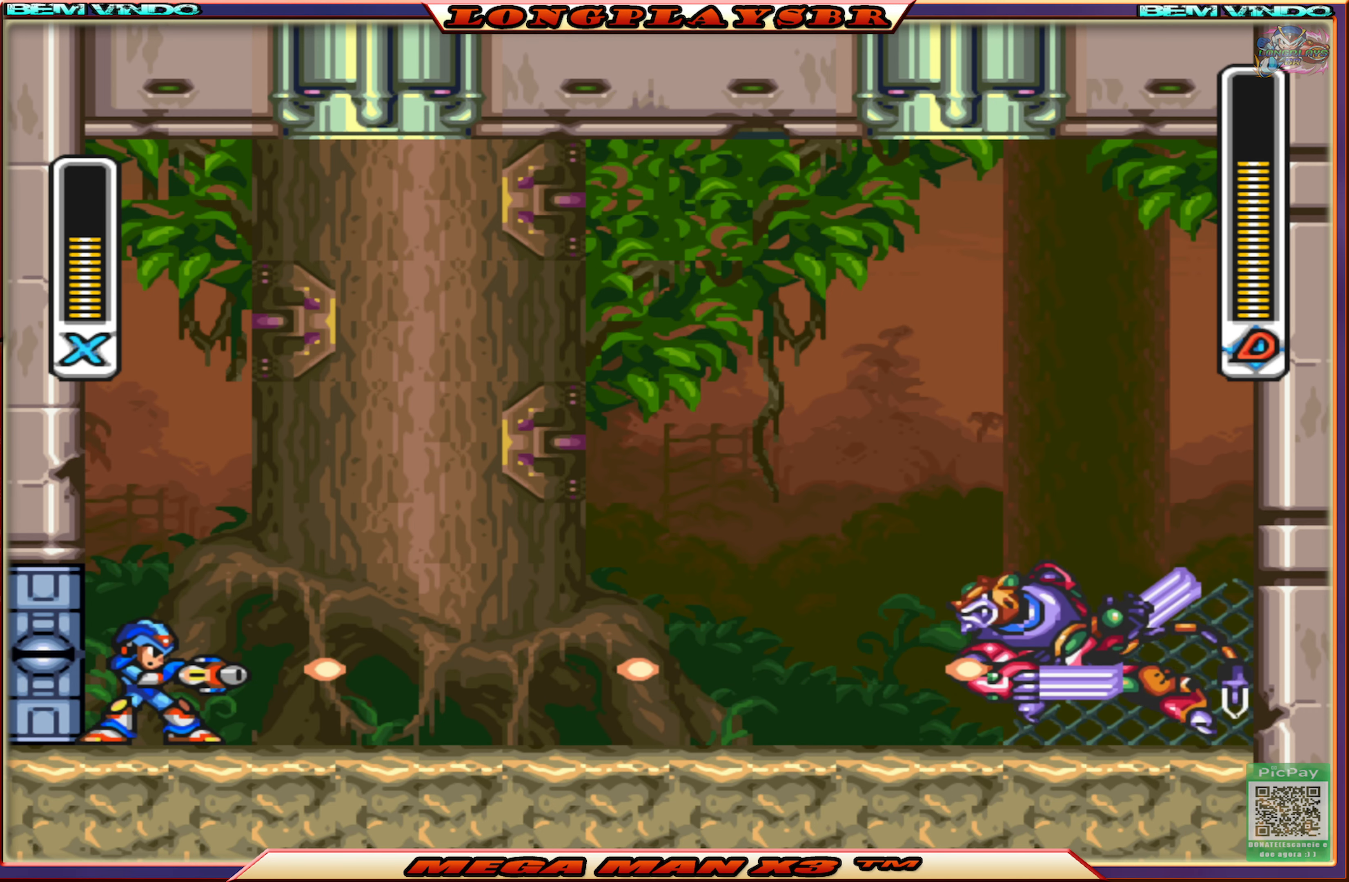
Gameplay with a controller (PlayStation layout); each line is a JSON object with the inputs held at the frame after it. "events" lists button and stick changes between this image and that frame as [ms after this image, input, new state], when the widget could be followed in between.
{"buttons": ["DPAD_RIGHT"], "left_stick": "center", "right_stick": "center", "events": [[67, "SQUARE", "down"], [167, "SQUARE", "up"], [234, "SQUARE", "down"], [334, "SQUARE", "up"], [400, "SQUARE", "down"], [484, "DPAD_RIGHT", "down"], [500, "SQUARE", "up"]]}
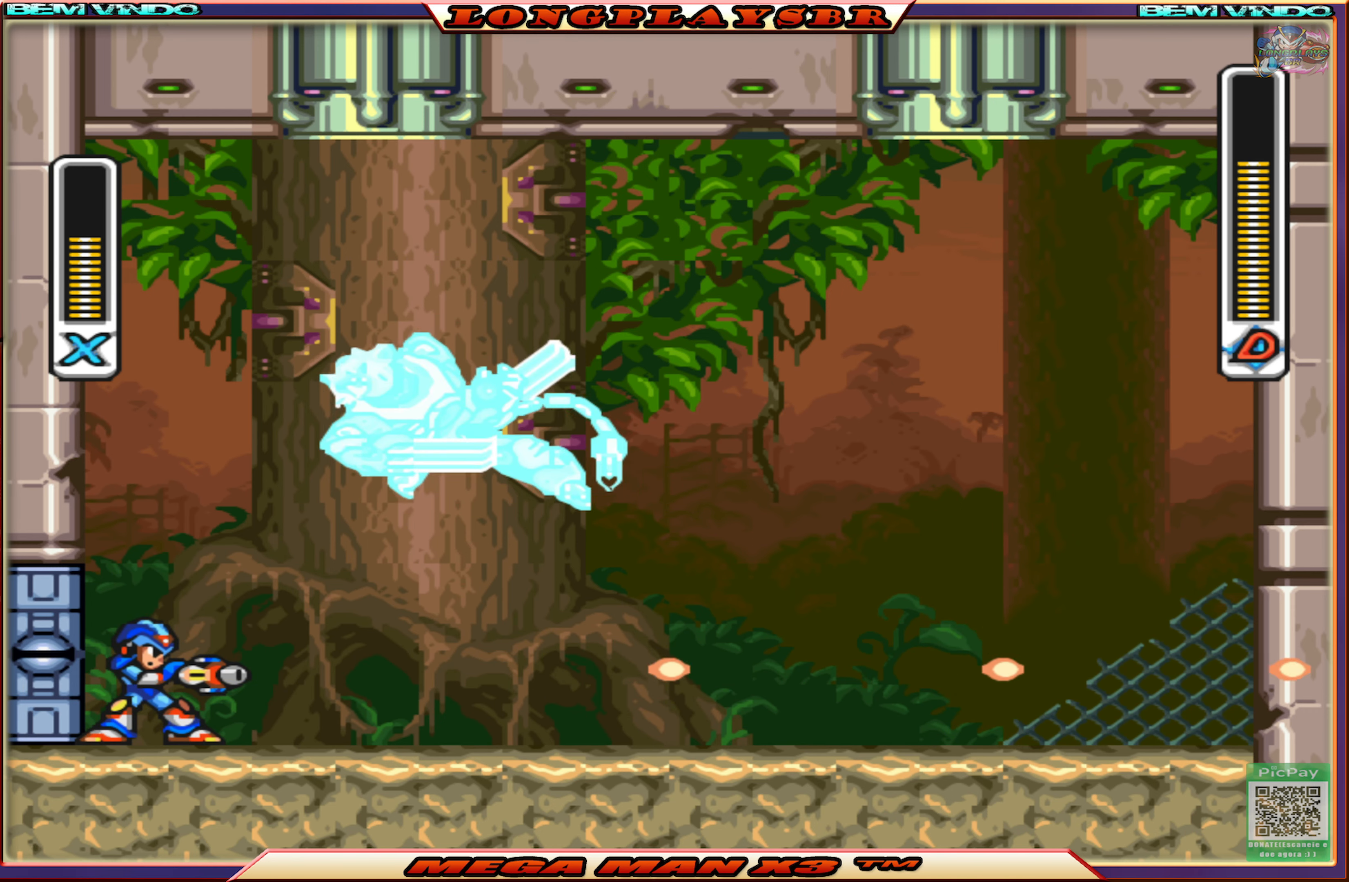
{"buttons": ["CIRCLE", "DPAD_RIGHT"], "left_stick": "center", "right_stick": "center", "events": [[217, "CIRCLE", "down"]]}
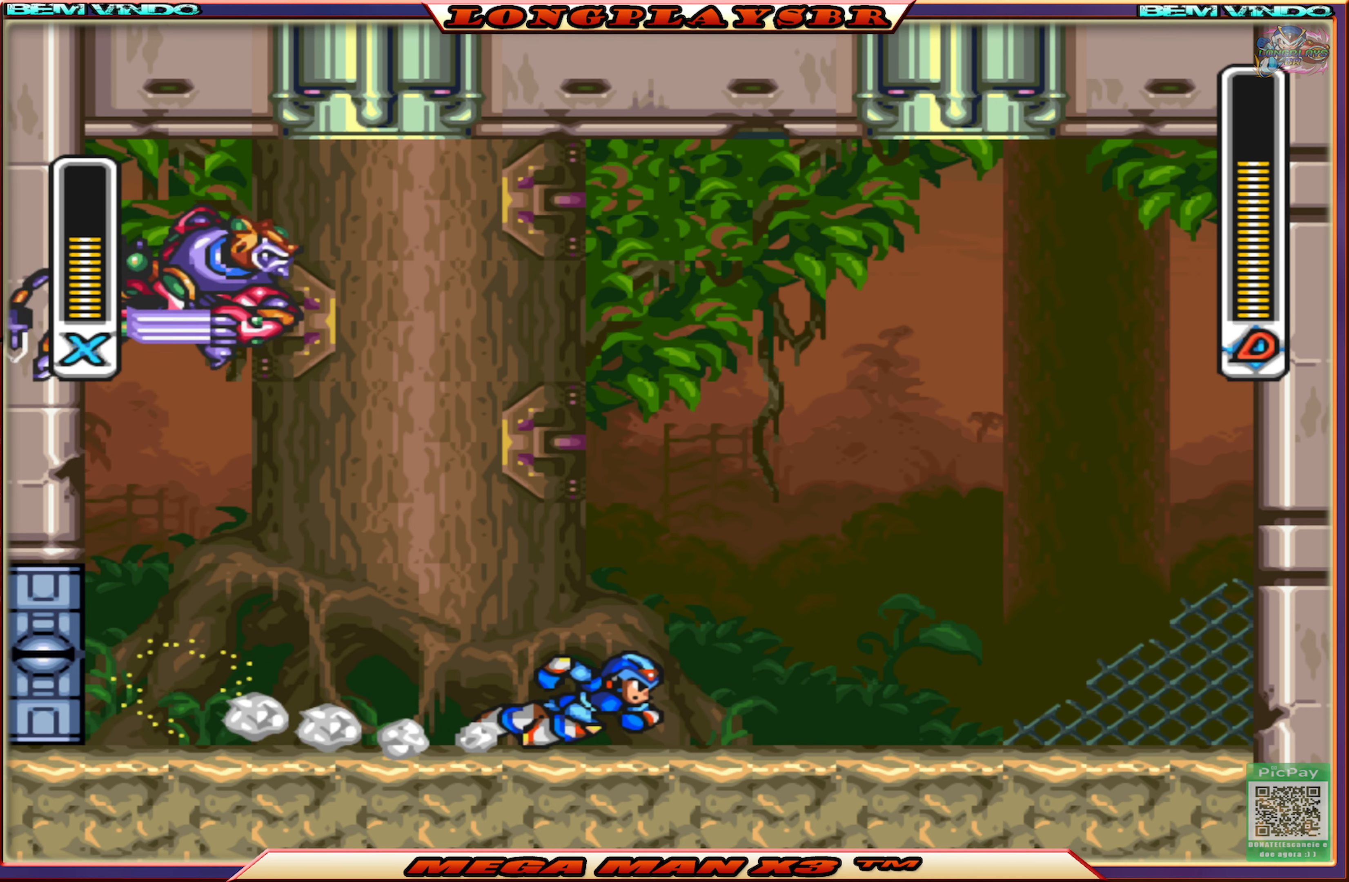
{"buttons": ["CIRCLE", "DPAD_LEFT"], "left_stick": "center", "right_stick": "center", "events": [[67, "CIRCLE", "up"], [67, "DPAD_RIGHT", "up"], [134, "DPAD_LEFT", "down"], [200, "CIRCLE", "down"]]}
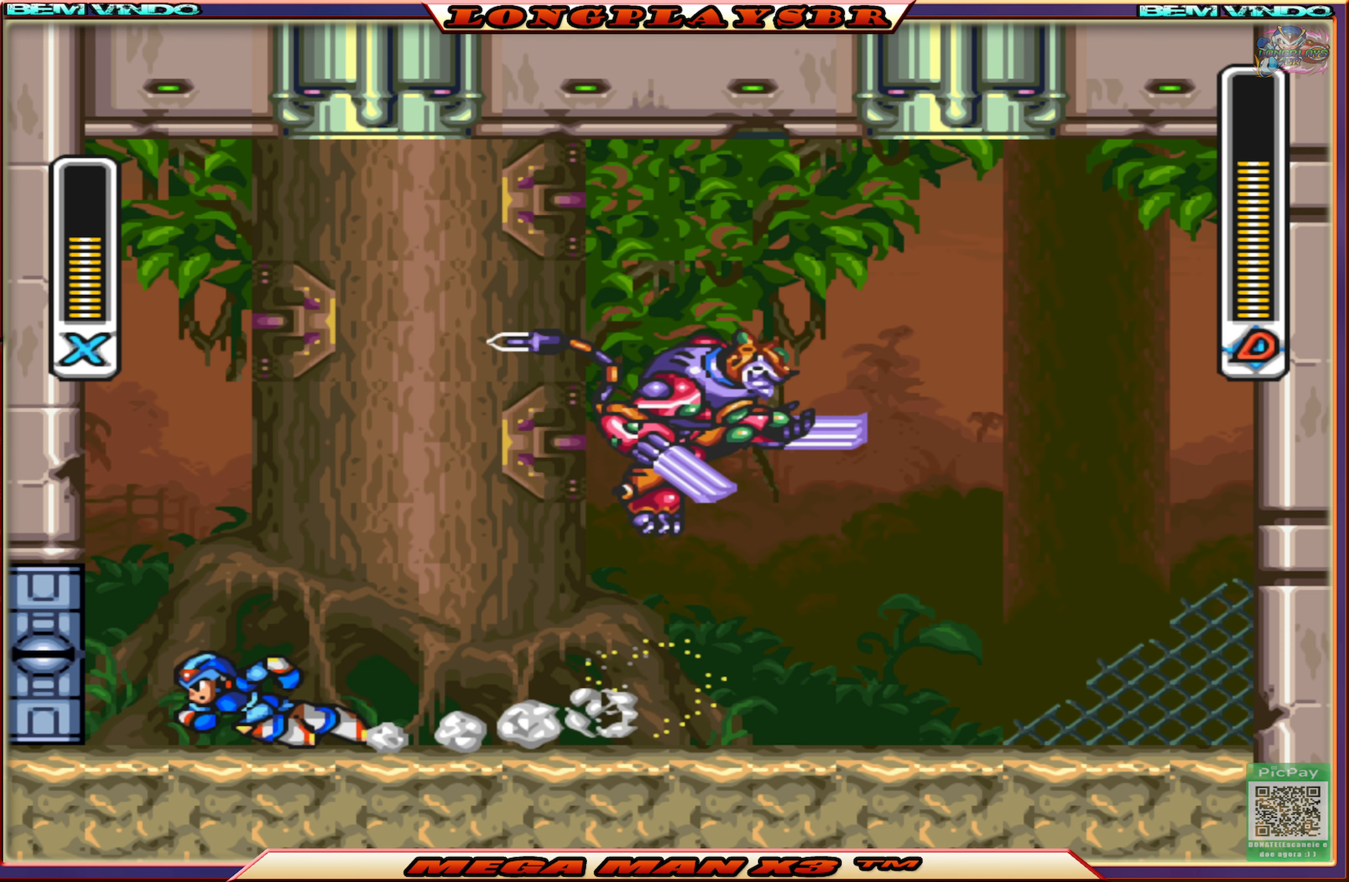
{"buttons": ["SQUARE"], "left_stick": "center", "right_stick": "center", "events": [[166, "DPAD_LEFT", "up"], [166, "DPAD_UP", "down"], [183, "CIRCLE", "up"], [183, "DPAD_UP", "up"], [200, "DPAD_RIGHT", "down"], [266, "SQUARE", "down"], [283, "DPAD_RIGHT", "up"], [350, "SQUARE", "up"], [433, "SQUARE", "down"]]}
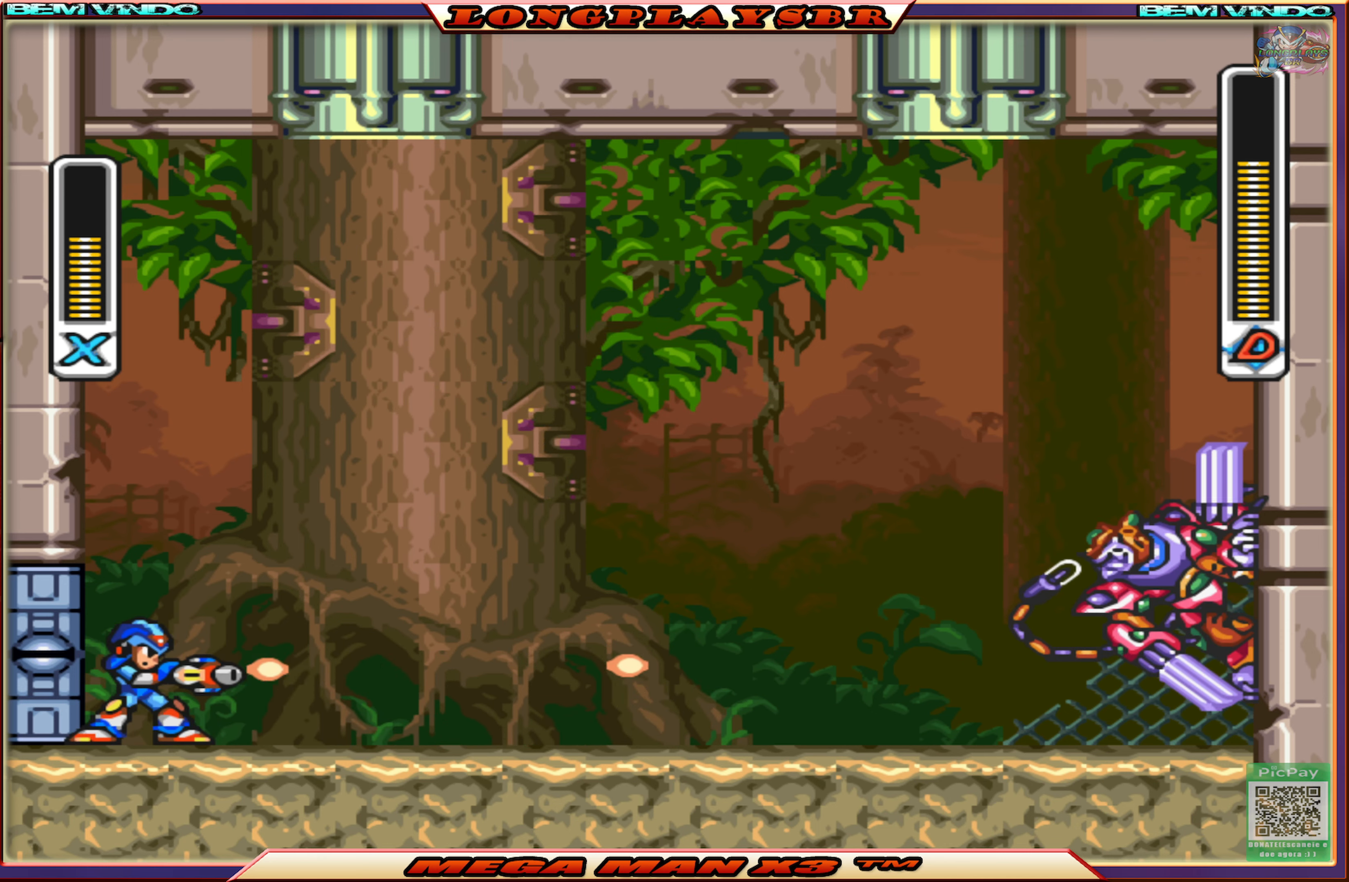
{"buttons": [], "left_stick": "center", "right_stick": "center", "events": [[16, "SQUARE", "up"], [83, "SQUARE", "down"], [183, "SQUARE", "up"], [250, "SQUARE", "down"], [333, "SQUARE", "up"], [400, "SQUARE", "down"], [500, "SQUARE", "up"]]}
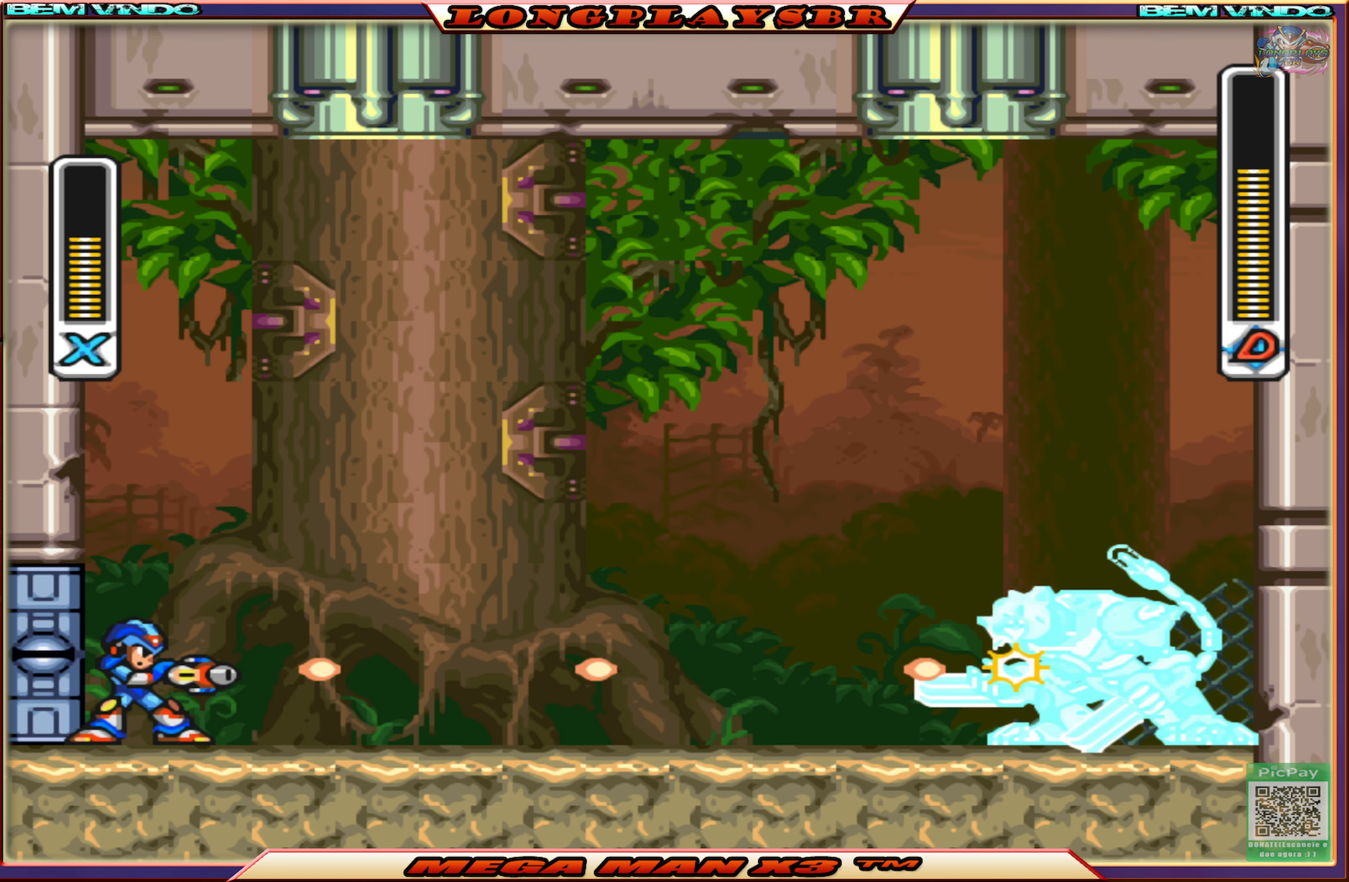
{"buttons": [], "left_stick": "center", "right_stick": "center", "events": [[66, "SQUARE", "down"], [166, "SQUARE", "up"], [233, "SQUARE", "down"], [333, "SQUARE", "up"], [400, "SQUARE", "down"], [483, "SQUARE", "up"]]}
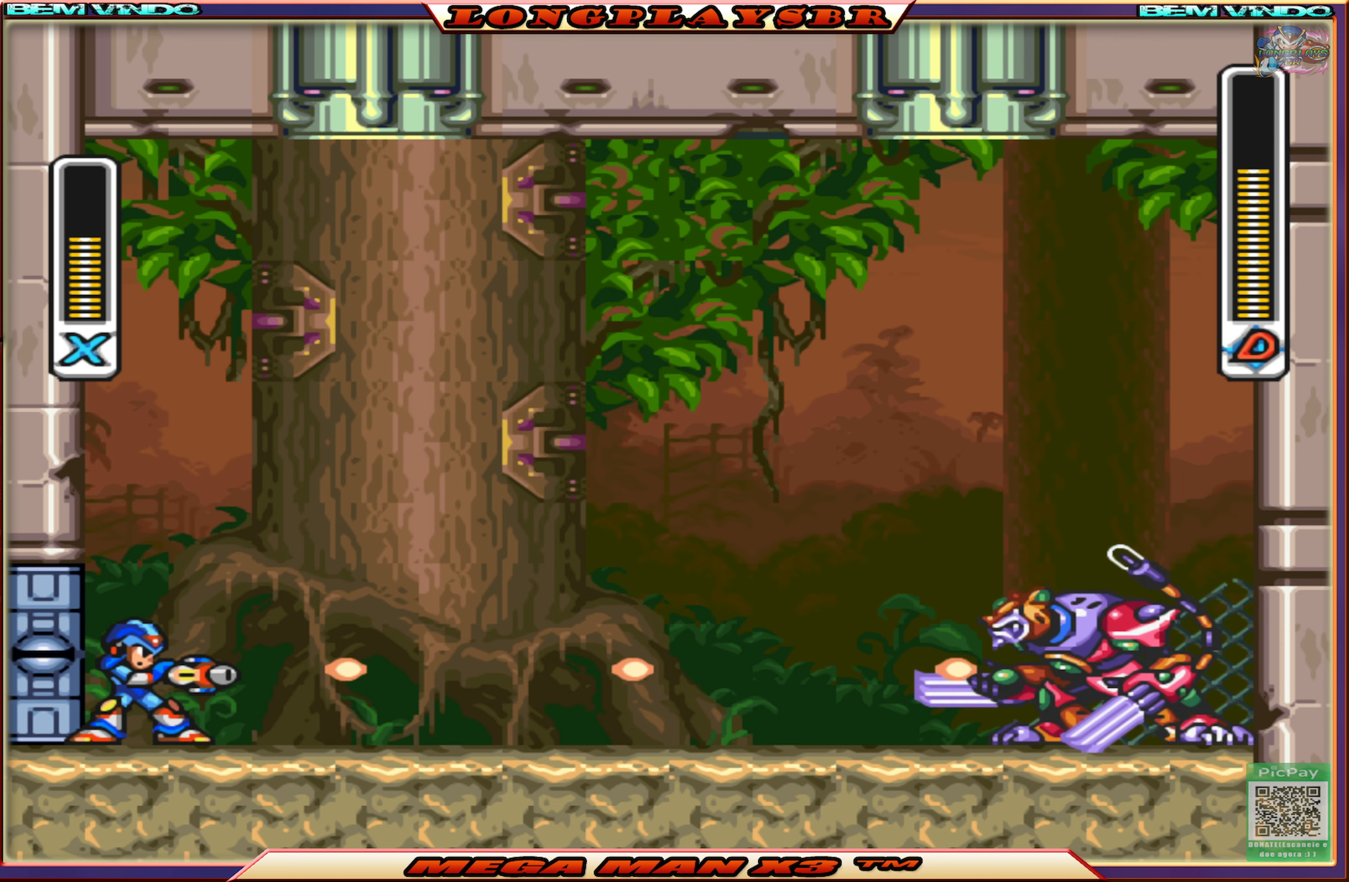
{"buttons": [], "left_stick": "center", "right_stick": "center", "events": [[50, "SQUARE", "down"], [133, "SQUARE", "up"], [216, "SQUARE", "down"], [300, "SQUARE", "up"], [366, "SQUARE", "down"], [450, "SQUARE", "up"]]}
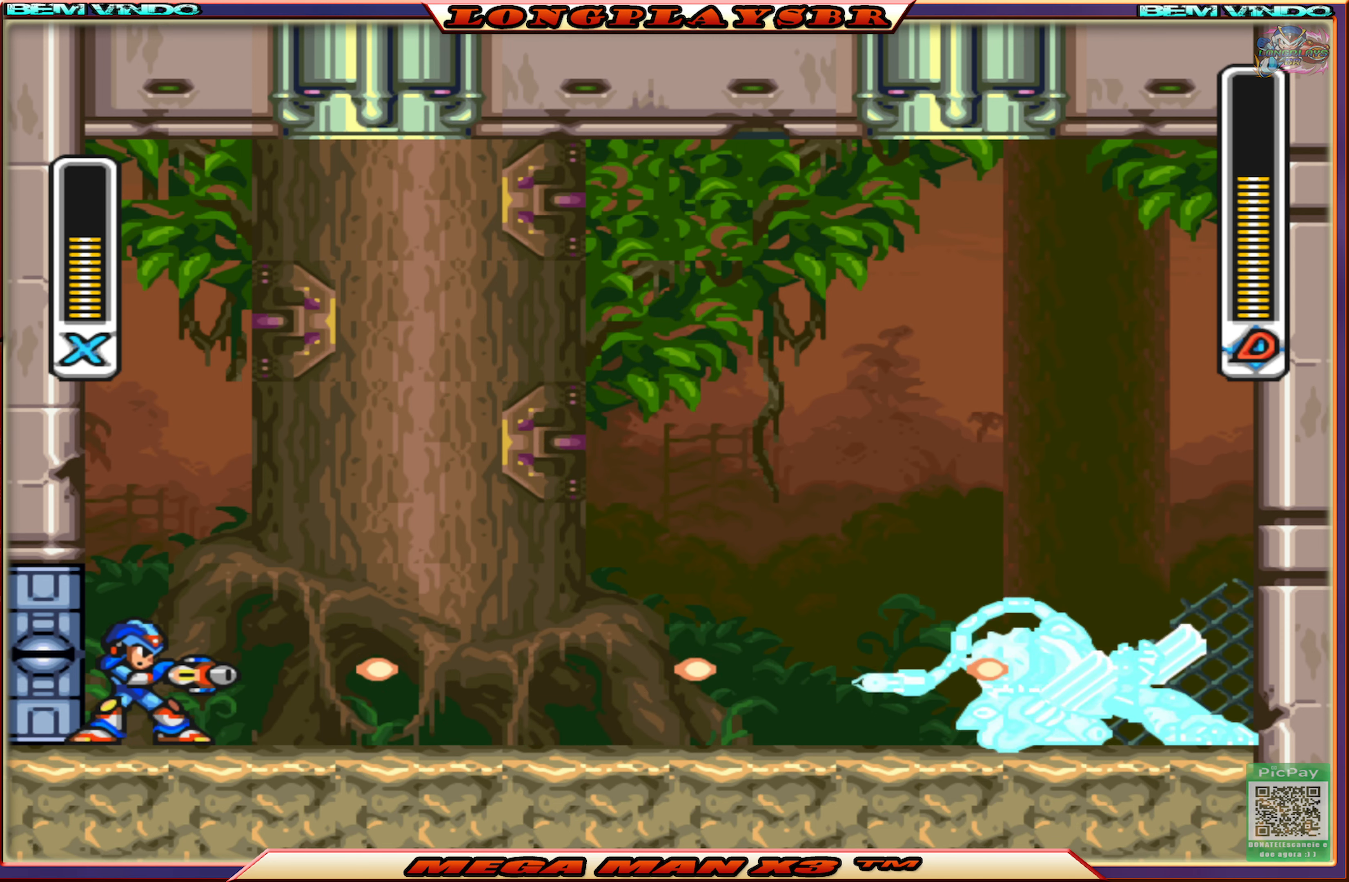
{"buttons": [], "left_stick": "center", "right_stick": "center", "events": [[33, "SQUARE", "down"], [116, "SQUARE", "up"], [183, "SQUARE", "down"], [283, "SQUARE", "up"], [350, "SQUARE", "down"], [450, "SQUARE", "up"]]}
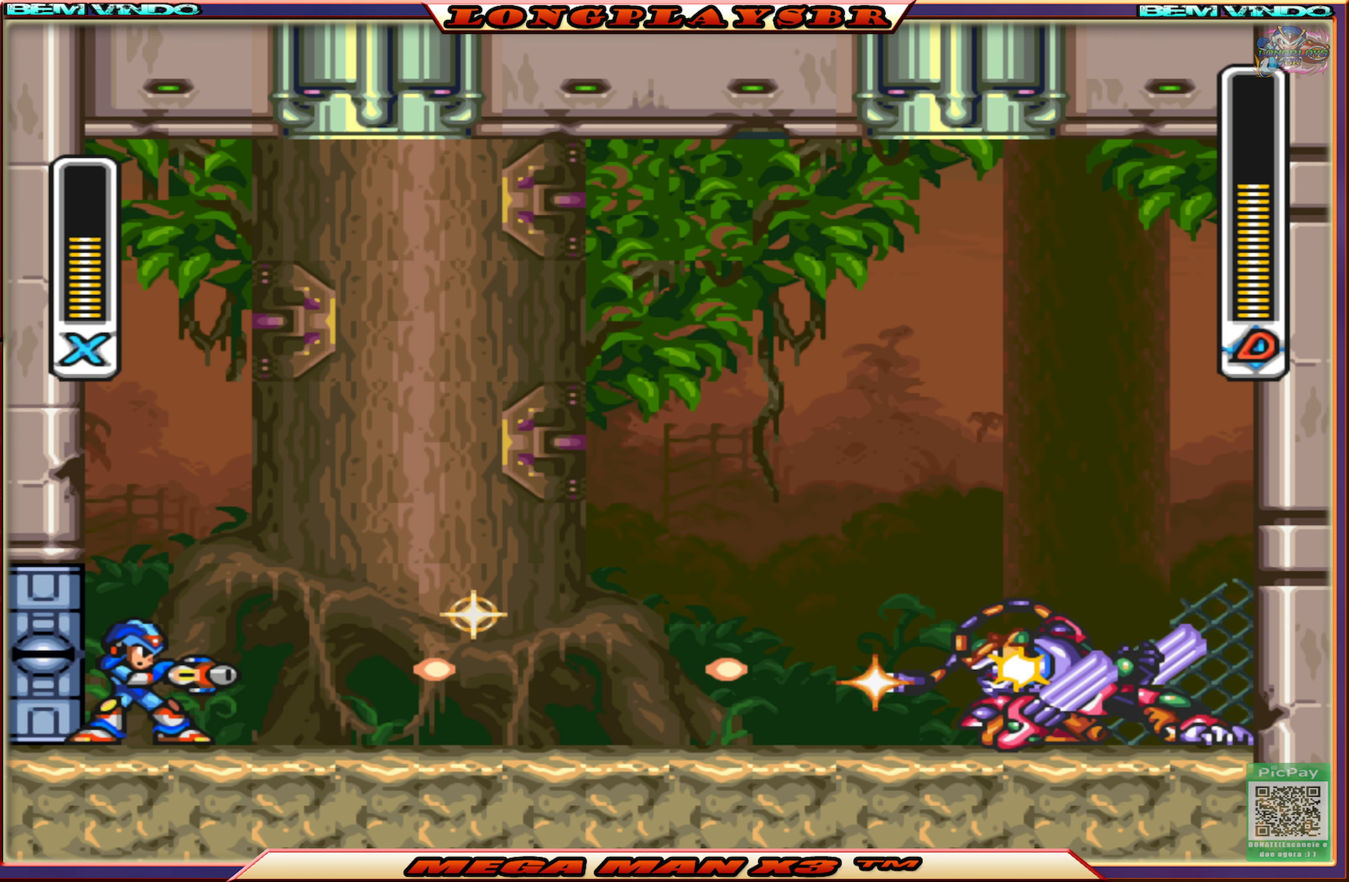
{"buttons": ["SQUARE"], "left_stick": "center", "right_stick": "center", "events": [[16, "SQUARE", "down"], [116, "SQUARE", "up"], [166, "SQUARE", "down"], [266, "SQUARE", "up"], [333, "SQUARE", "down"], [416, "SQUARE", "up"], [500, "SQUARE", "down"]]}
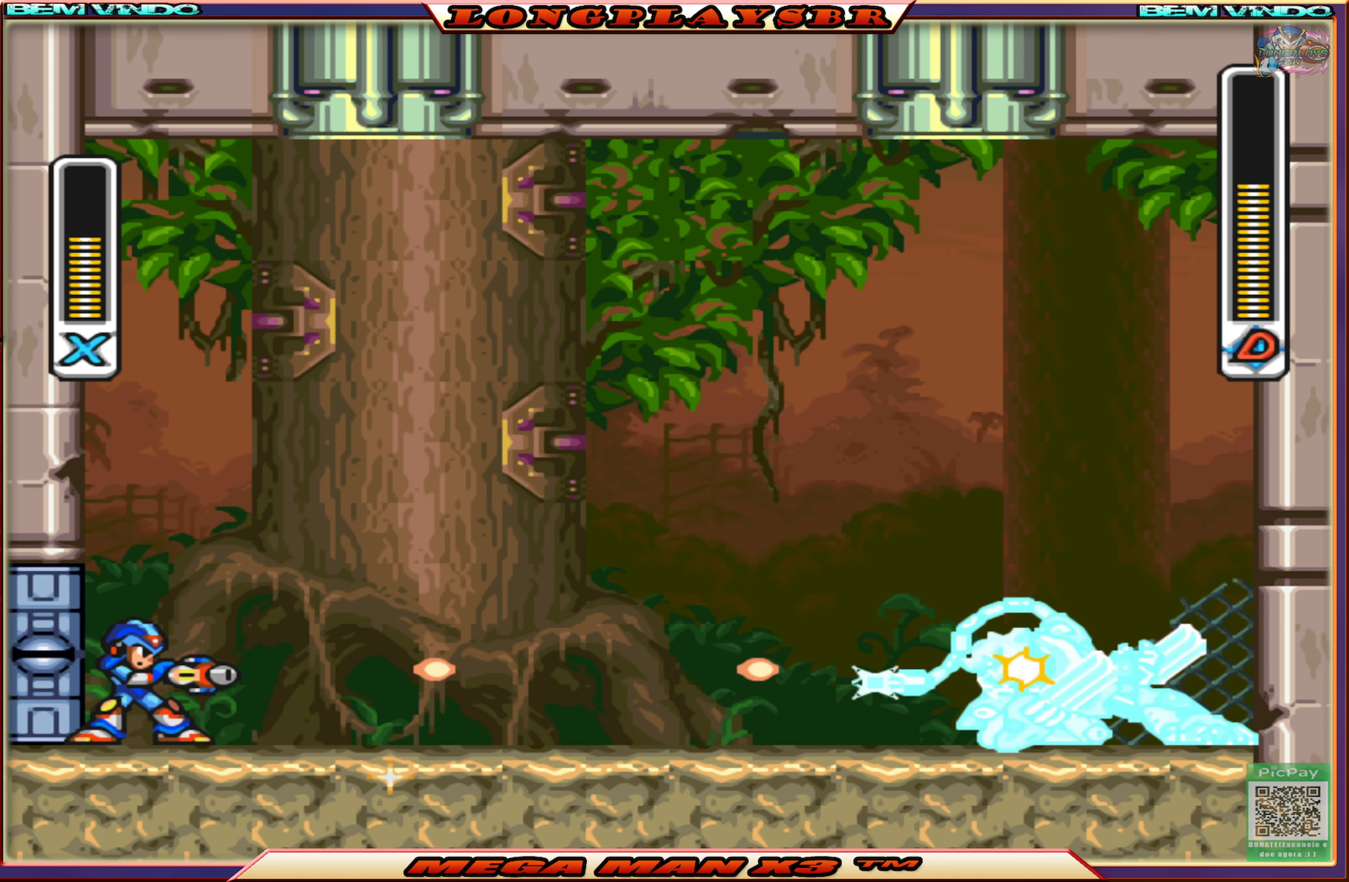
{"buttons": ["CROSS"], "left_stick": "center", "right_stick": "center", "events": [[83, "SQUARE", "up"], [150, "SQUARE", "down"], [250, "SQUARE", "up"], [333, "SQUARE", "down"], [383, "CROSS", "down"], [416, "SQUARE", "up"]]}
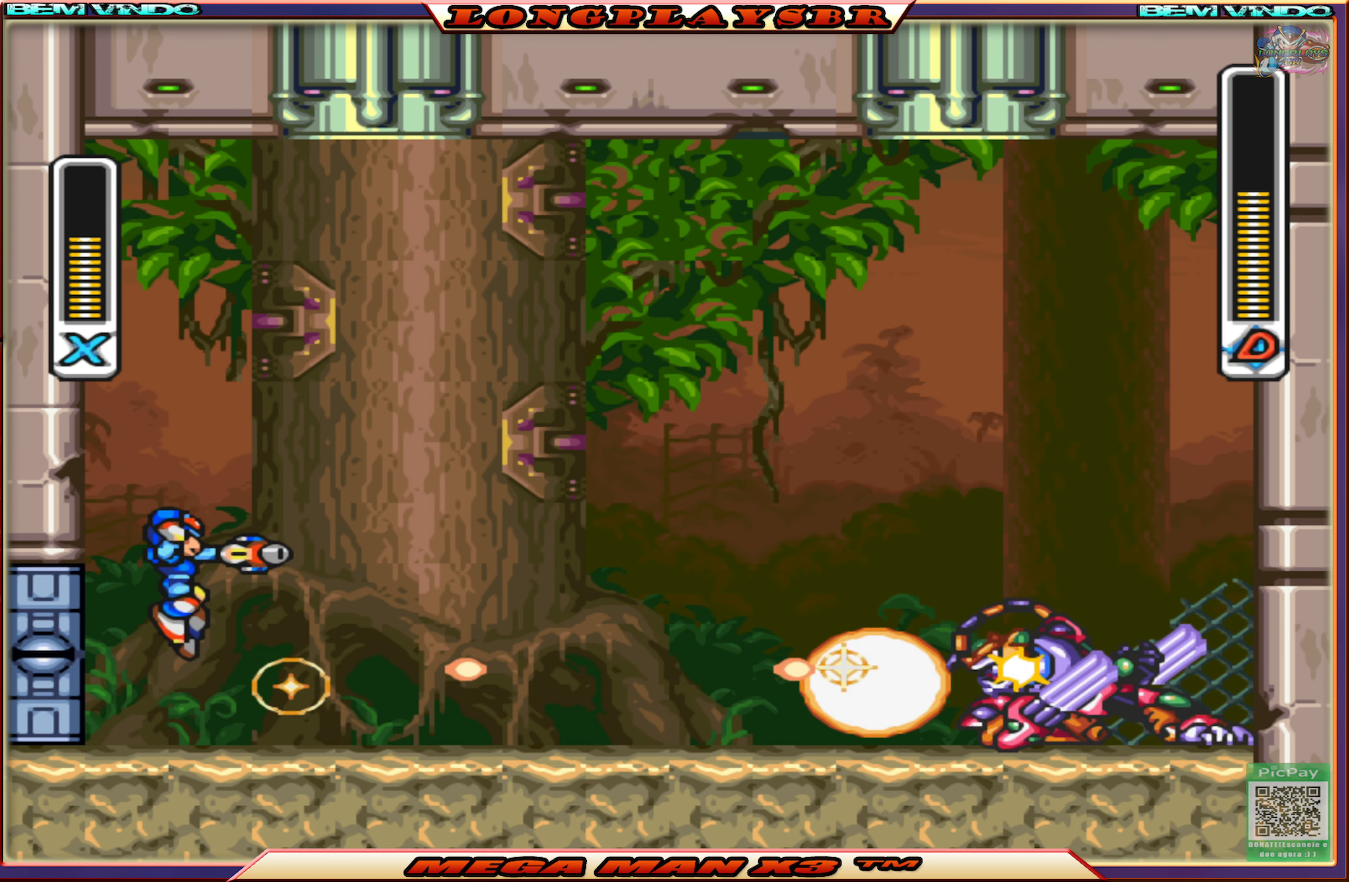
{"buttons": ["SQUARE"], "left_stick": "center", "right_stick": "center", "events": [[83, "CROSS", "up"], [116, "SQUARE", "down"], [200, "SQUARE", "up"], [283, "SQUARE", "down"], [383, "SQUARE", "up"], [466, "SQUARE", "down"]]}
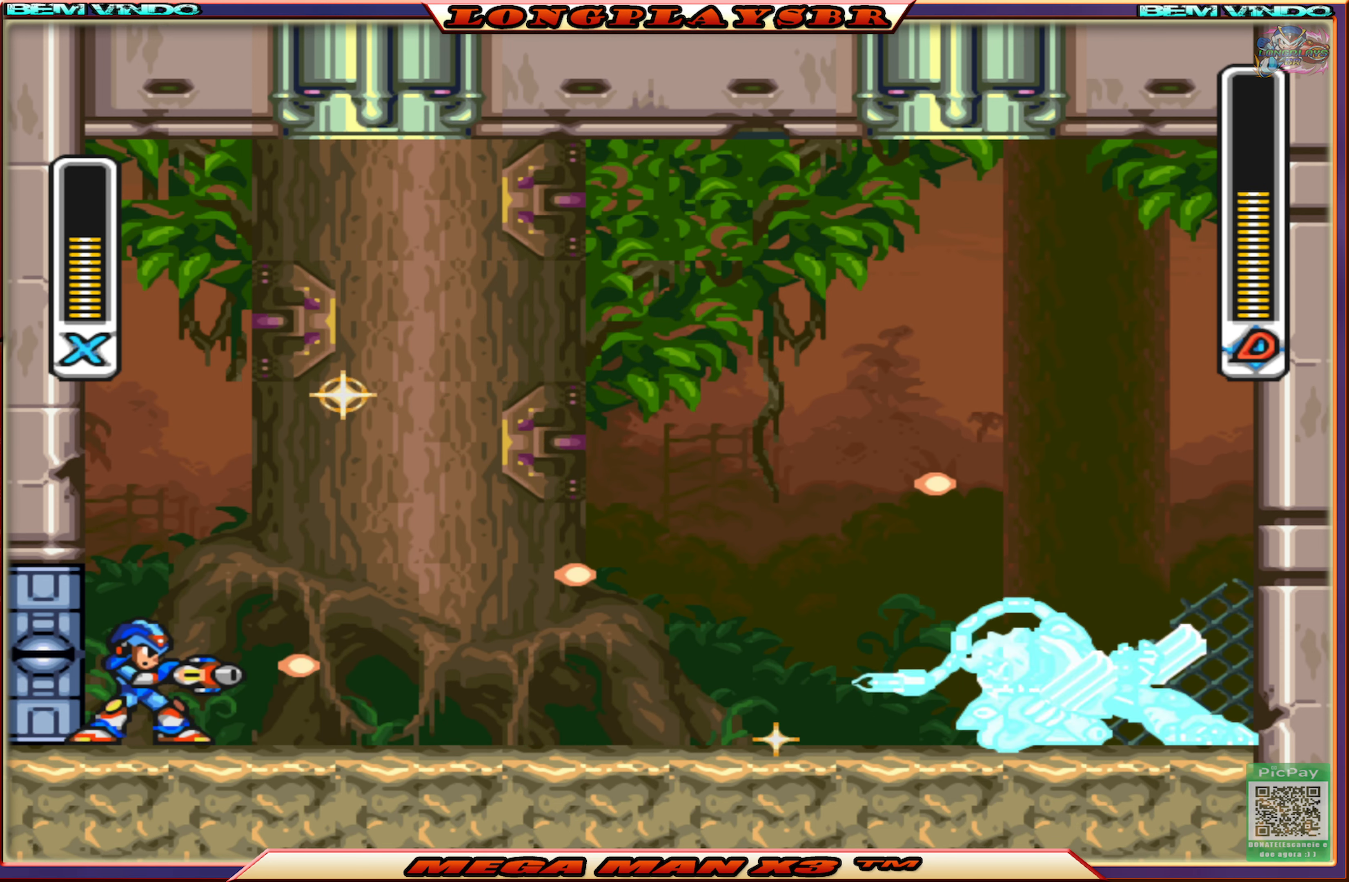
{"buttons": ["SQUARE"], "left_stick": "center", "right_stick": "center", "events": [[66, "SQUARE", "up"], [116, "SQUARE", "down"], [233, "SQUARE", "up"], [283, "SQUARE", "down"], [400, "SQUARE", "up"], [466, "SQUARE", "down"]]}
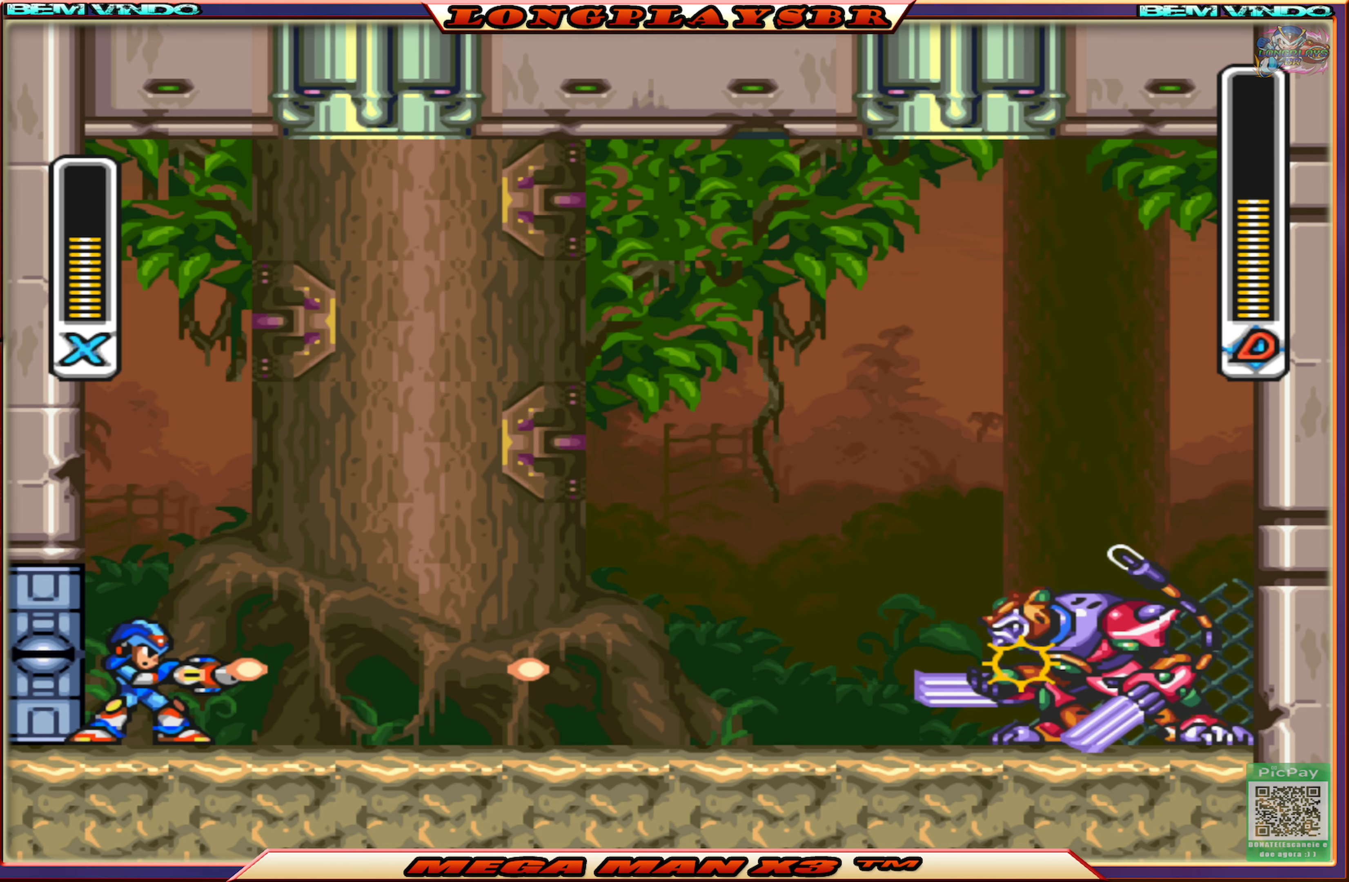
{"buttons": ["SQUARE"], "left_stick": "center", "right_stick": "center", "events": [[50, "SQUARE", "up"], [116, "SQUARE", "down"], [216, "SQUARE", "up"], [283, "SQUARE", "down"], [383, "SQUARE", "up"], [450, "SQUARE", "down"]]}
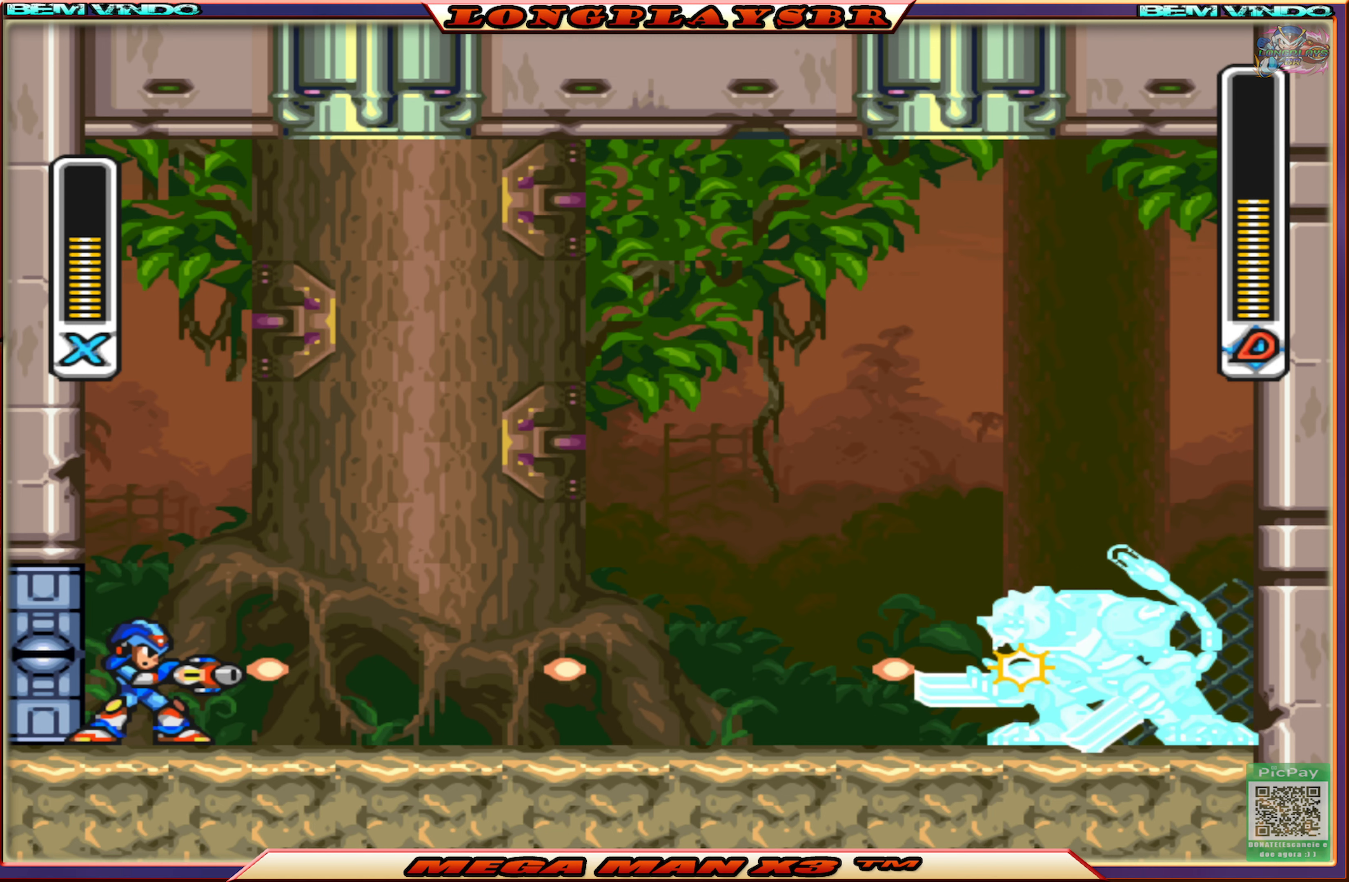
{"buttons": ["SQUARE"], "left_stick": "center", "right_stick": "center", "events": [[50, "SQUARE", "up"], [100, "SQUARE", "down"], [217, "SQUARE", "up"], [283, "SQUARE", "down"], [383, "SQUARE", "up"], [433, "SQUARE", "down"]]}
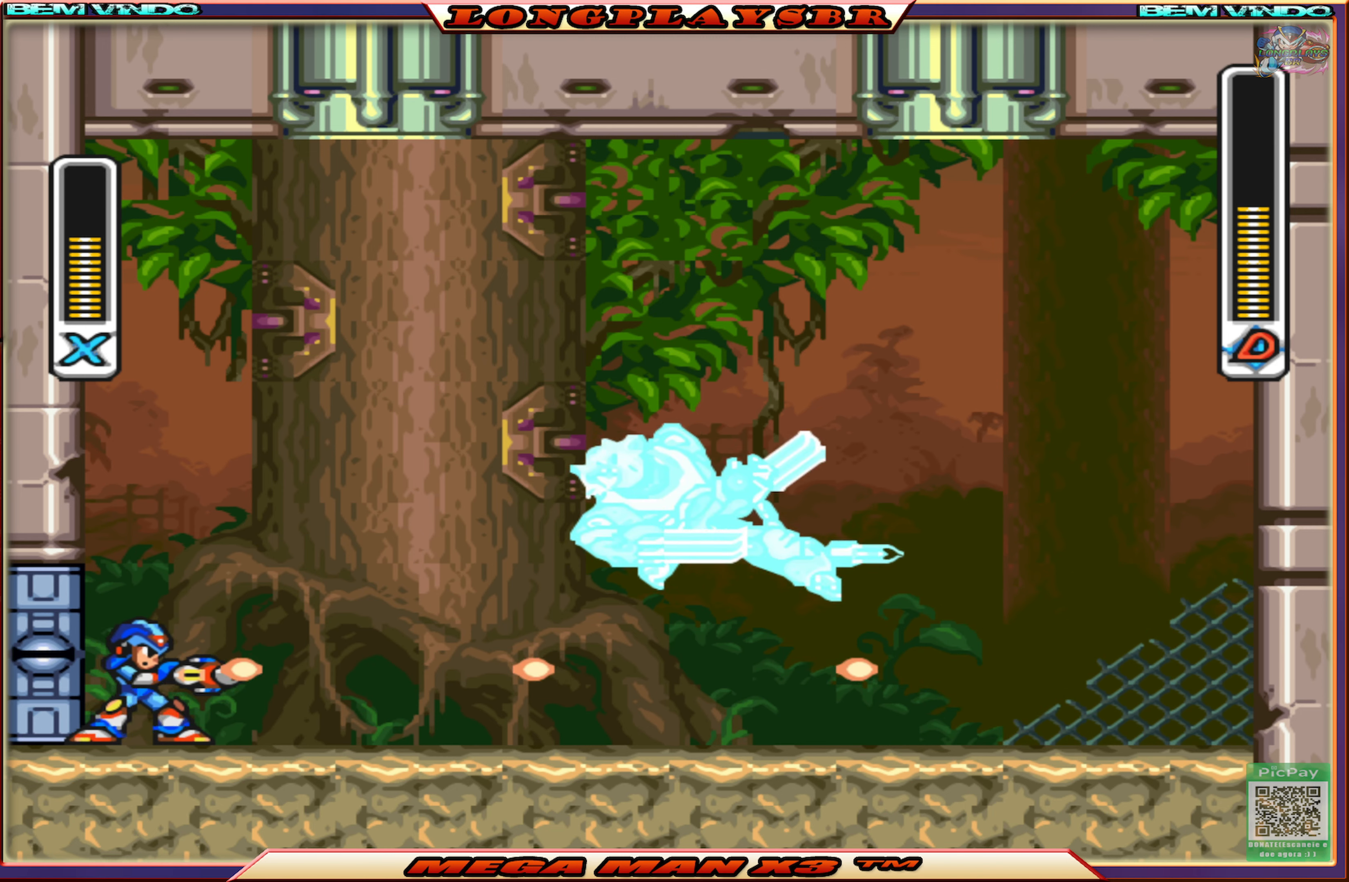
{"buttons": ["CIRCLE", "DPAD_RIGHT"], "left_stick": "center", "right_stick": "center", "events": [[50, "SQUARE", "up"], [117, "SQUARE", "down"], [200, "DPAD_RIGHT", "down"], [217, "SQUARE", "up"], [383, "CIRCLE", "down"]]}
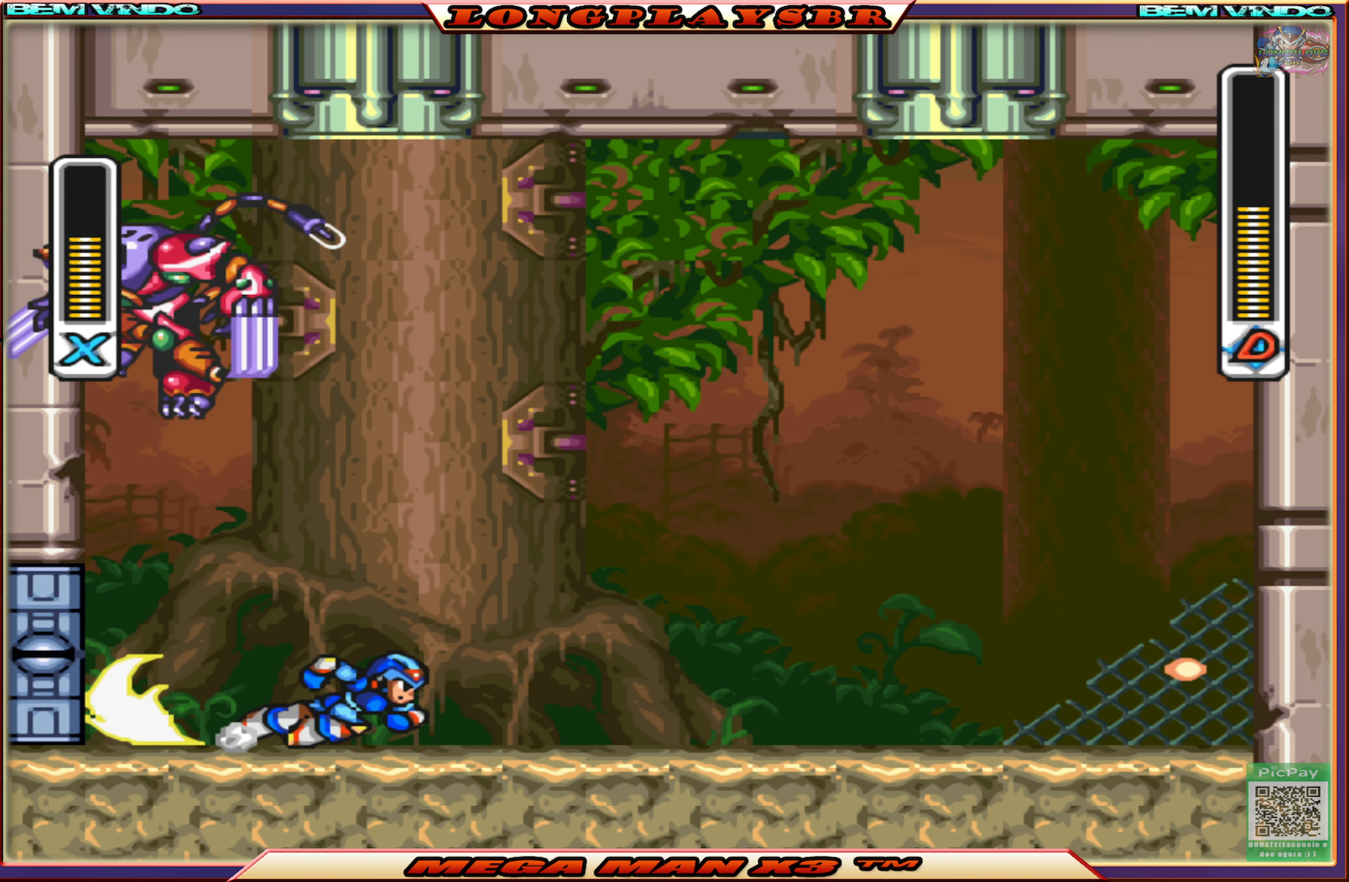
{"buttons": ["CIRCLE", "DPAD_LEFT"], "left_stick": "center", "right_stick": "center", "events": [[250, "CIRCLE", "up"], [250, "DPAD_RIGHT", "up"], [350, "DPAD_LEFT", "down"], [400, "CIRCLE", "down"]]}
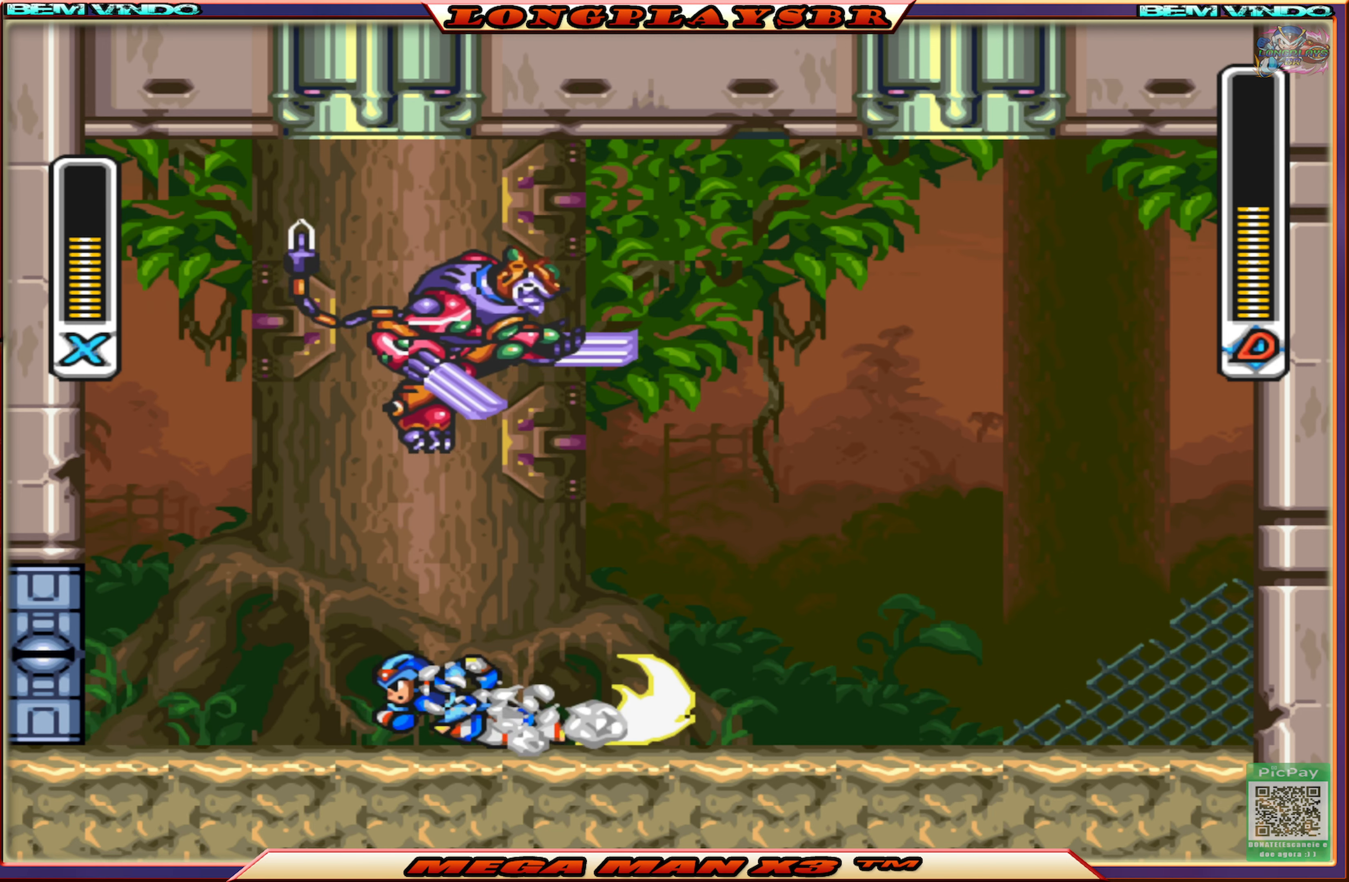
{"buttons": [], "left_stick": "center", "right_stick": "center", "events": [[317, "CIRCLE", "up"], [317, "DPAD_UP", "down"], [333, "DPAD_LEFT", "up"], [333, "DPAD_UP", "up"], [367, "DPAD_RIGHT", "down"], [400, "SQUARE", "down"], [433, "DPAD_RIGHT", "up"], [500, "SQUARE", "up"]]}
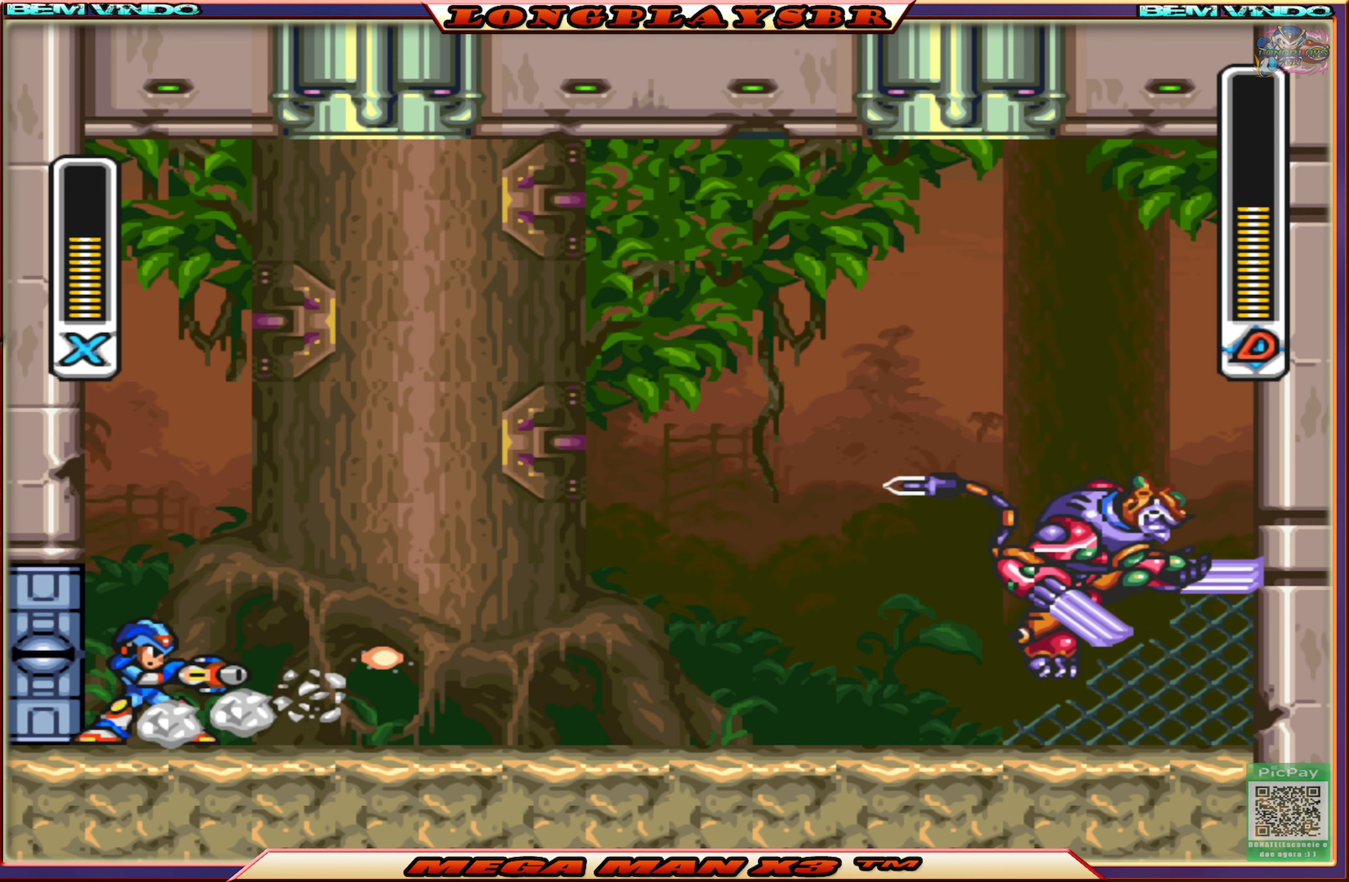
{"buttons": [], "left_stick": "center", "right_stick": "center", "events": [[83, "SQUARE", "down"], [150, "SQUARE", "up"], [233, "SQUARE", "down"], [317, "SQUARE", "up"], [383, "SQUARE", "down"], [500, "SQUARE", "up"]]}
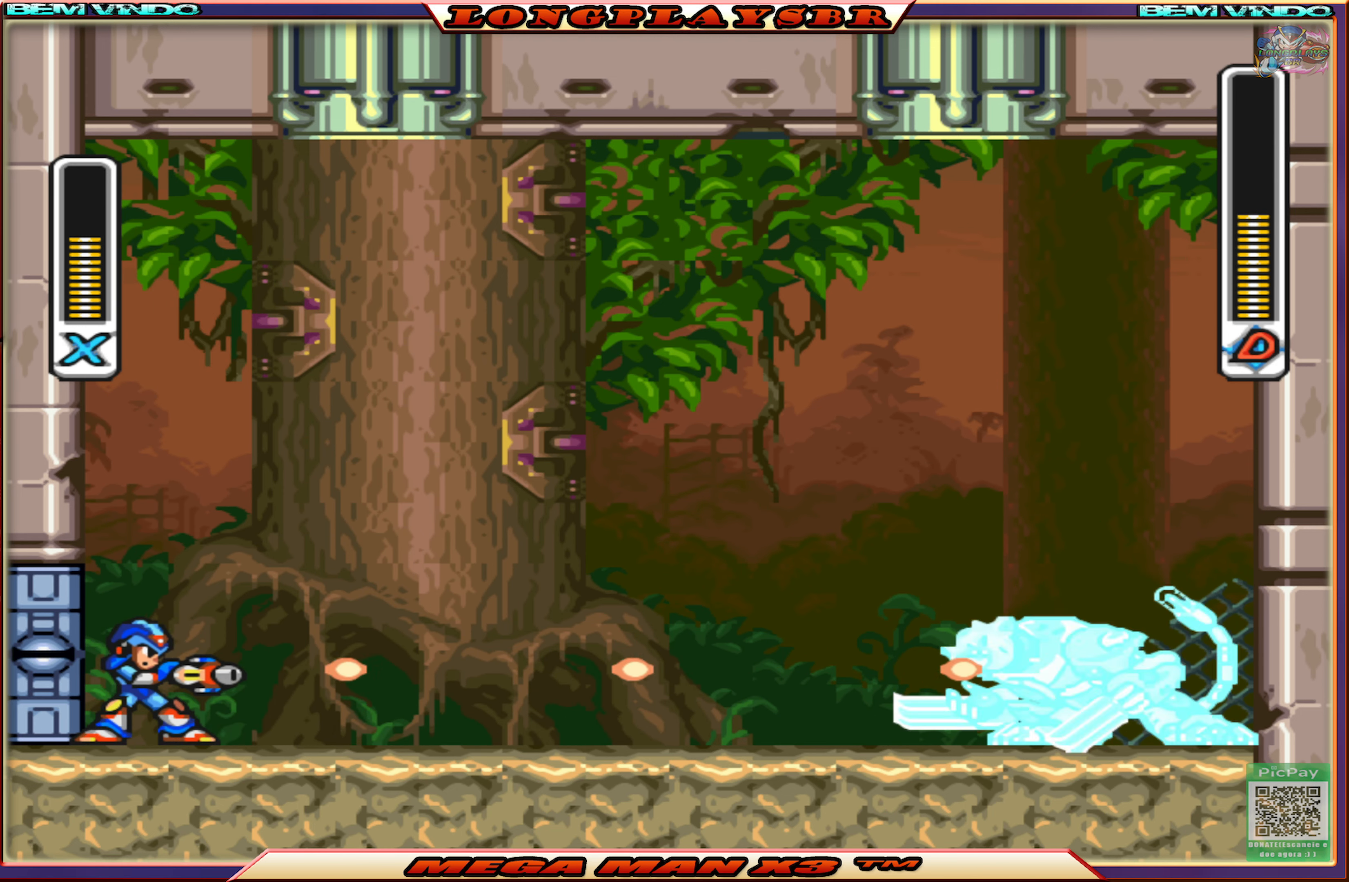
{"buttons": [], "left_stick": "center", "right_stick": "center", "events": [[50, "SQUARE", "down"], [150, "SQUARE", "up"], [217, "SQUARE", "down"], [317, "SQUARE", "up"], [383, "SQUARE", "down"], [483, "SQUARE", "up"]]}
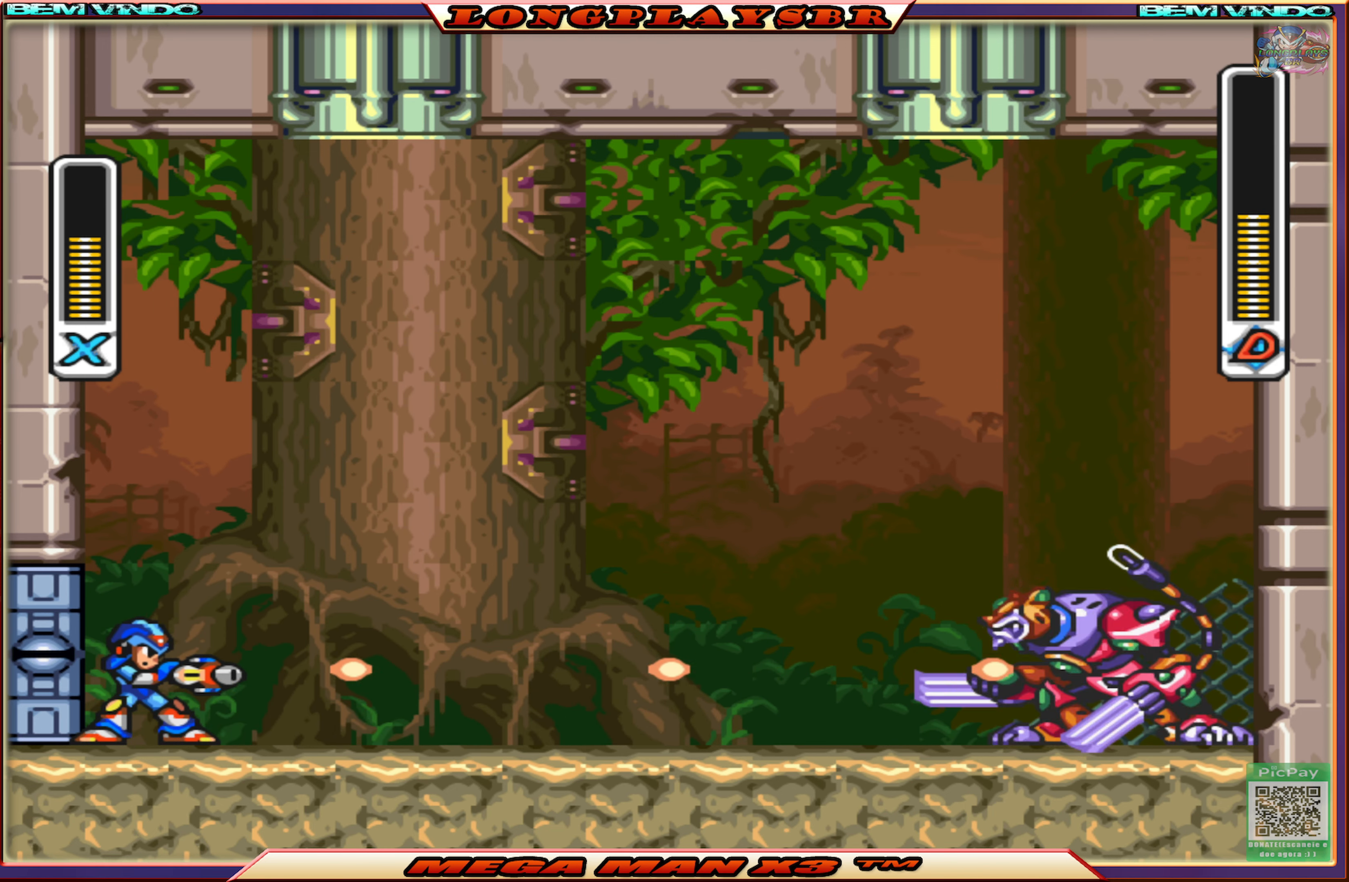
{"buttons": [], "left_stick": "center", "right_stick": "center", "events": [[50, "SQUARE", "down"], [133, "SQUARE", "up"], [200, "SQUARE", "down"], [300, "SQUARE", "up"], [367, "SQUARE", "down"], [467, "SQUARE", "up"]]}
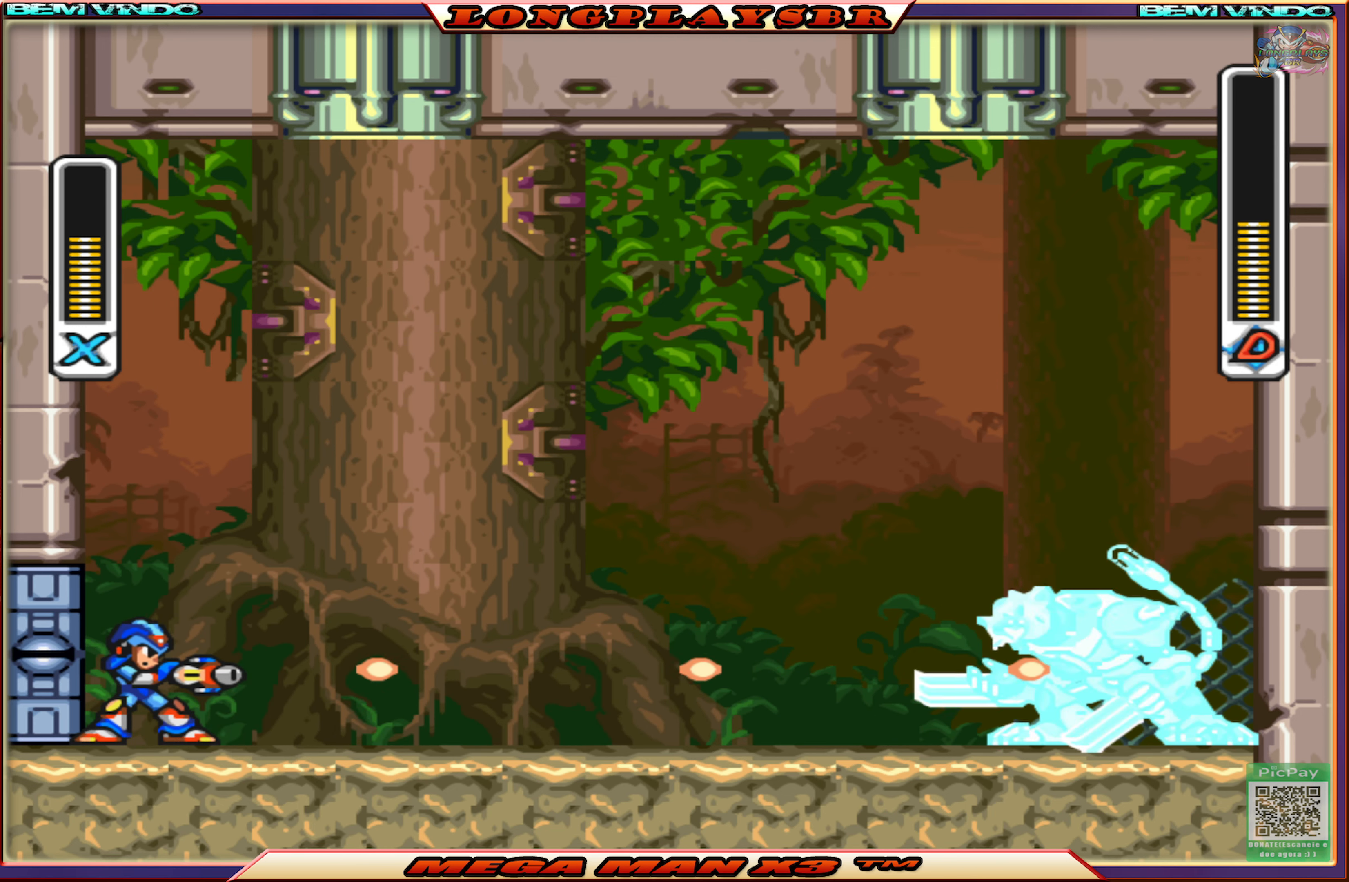
{"buttons": [], "left_stick": "center", "right_stick": "center", "events": [[33, "SQUARE", "down"], [133, "SQUARE", "up"], [200, "SQUARE", "down"], [283, "SQUARE", "up"], [350, "SQUARE", "down"], [450, "SQUARE", "up"]]}
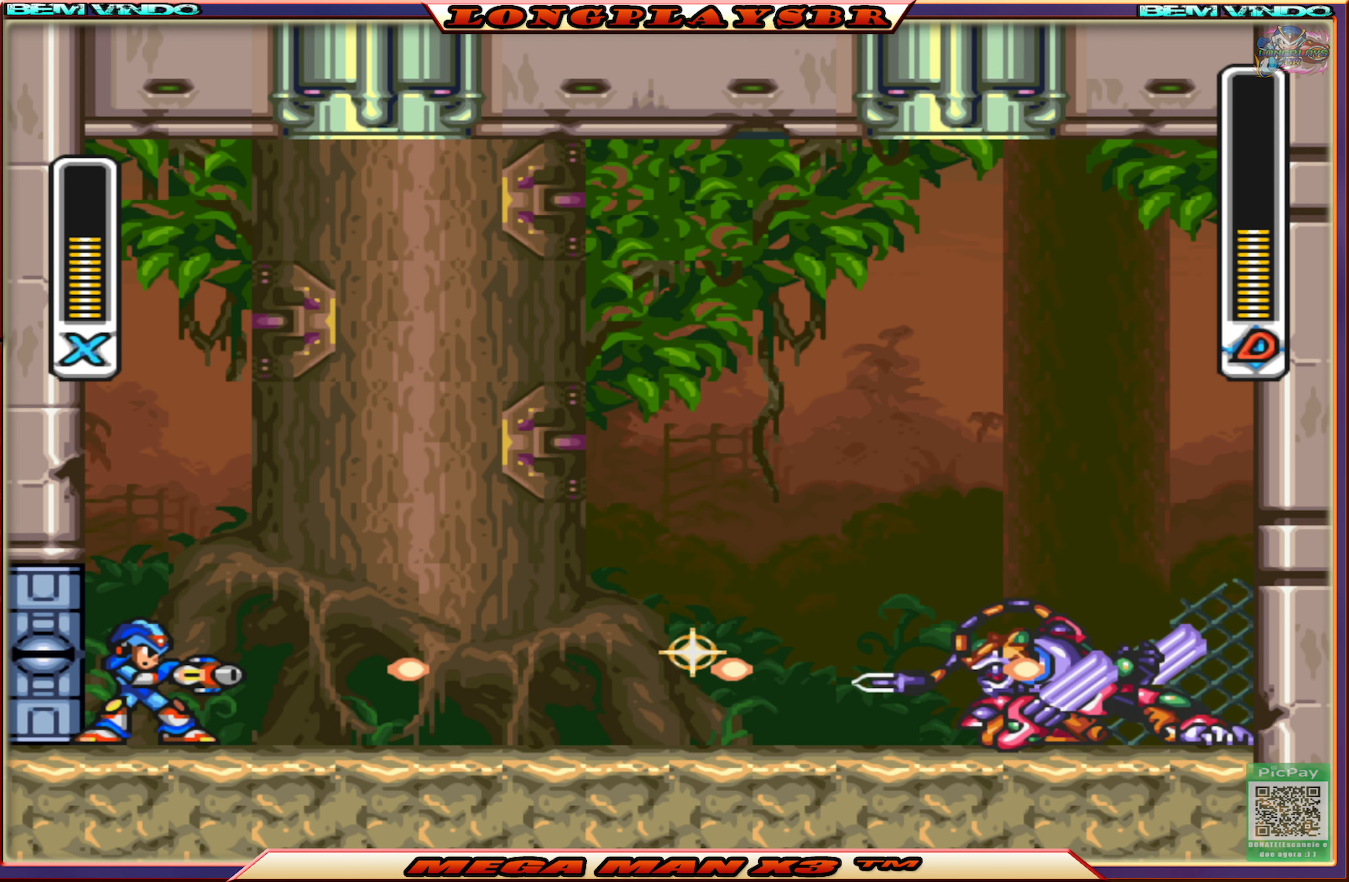
{"buttons": [], "left_stick": "center", "right_stick": "center", "events": [[33, "SQUARE", "down"], [133, "SQUARE", "up"], [183, "SQUARE", "down"], [283, "SQUARE", "up"], [350, "SQUARE", "down"], [450, "SQUARE", "up"]]}
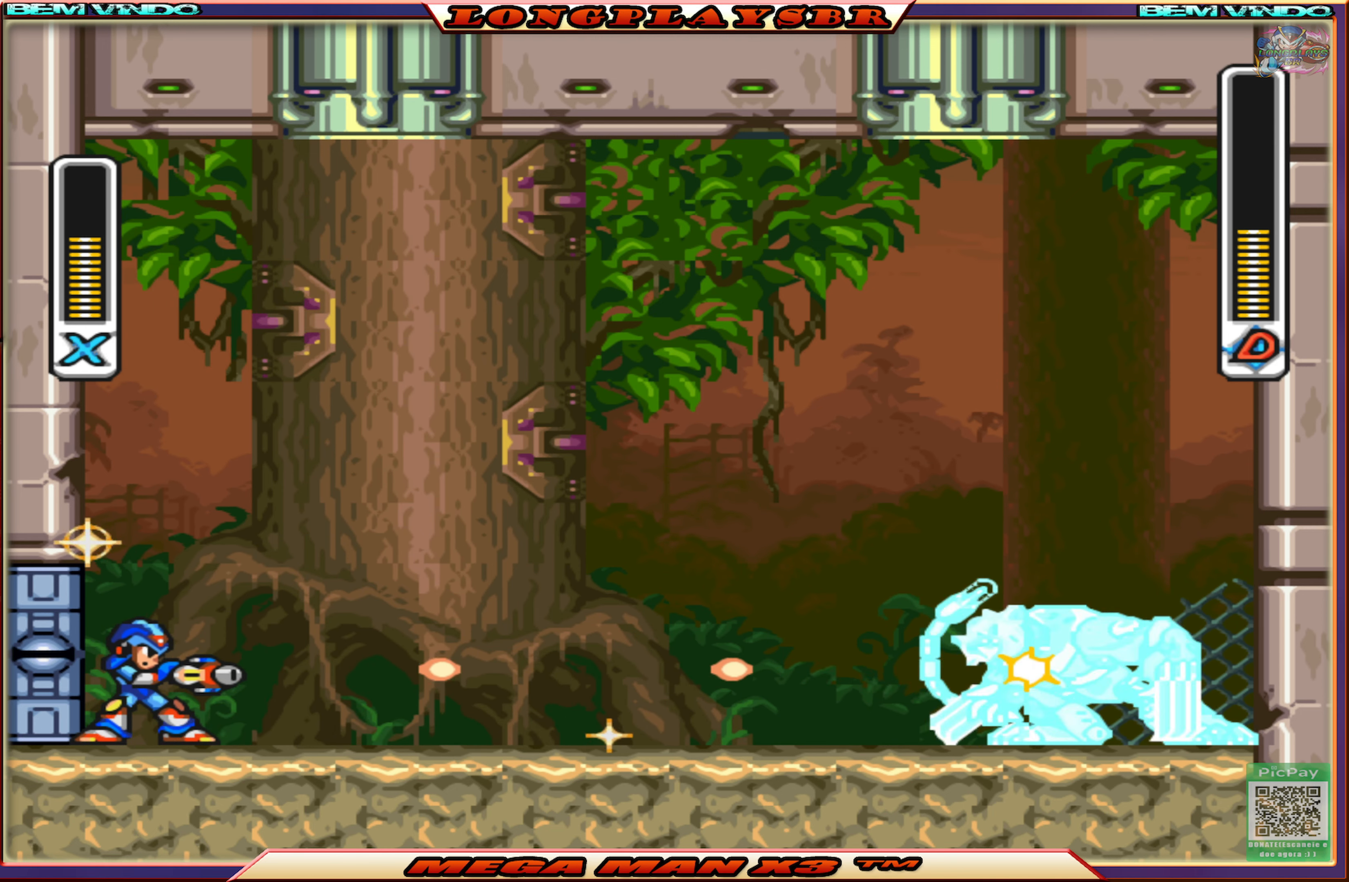
{"buttons": [], "left_stick": "center", "right_stick": "center", "events": [[17, "SQUARE", "down"], [100, "SQUARE", "up"], [167, "SQUARE", "down"], [267, "SQUARE", "up"], [350, "SQUARE", "down"], [433, "SQUARE", "up"]]}
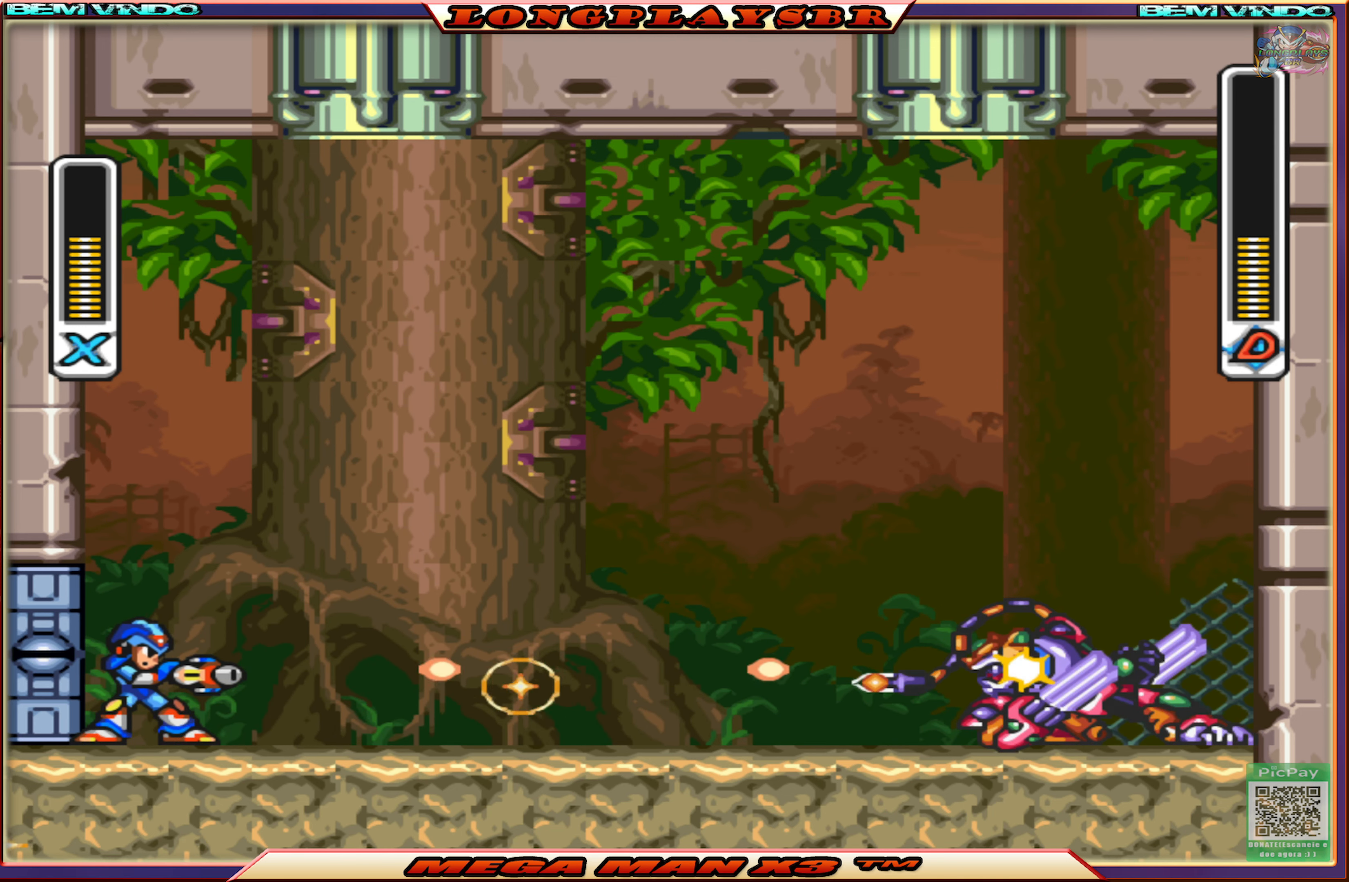
{"buttons": ["SQUARE"], "left_stick": "center", "right_stick": "center", "events": [[17, "SQUARE", "down"], [150, "CROSS", "down"], [184, "SQUARE", "up"], [400, "CROSS", "up"], [467, "SQUARE", "down"]]}
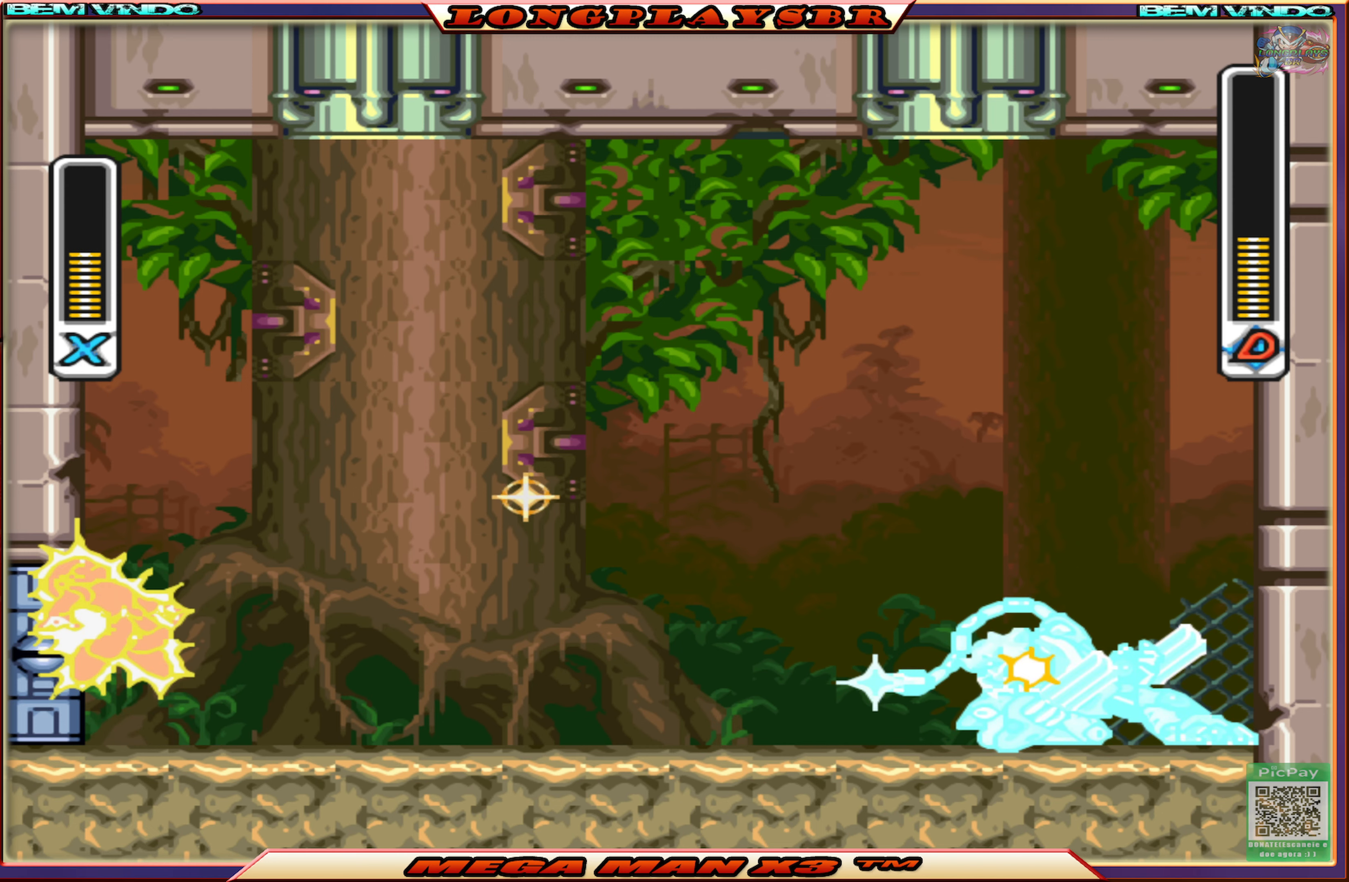
{"buttons": ["SQUARE"], "left_stick": "center", "right_stick": "center", "events": [[67, "SQUARE", "up"], [150, "SQUARE", "down"], [234, "SQUARE", "up"], [300, "SQUARE", "down"], [400, "SQUARE", "up"], [484, "SQUARE", "down"]]}